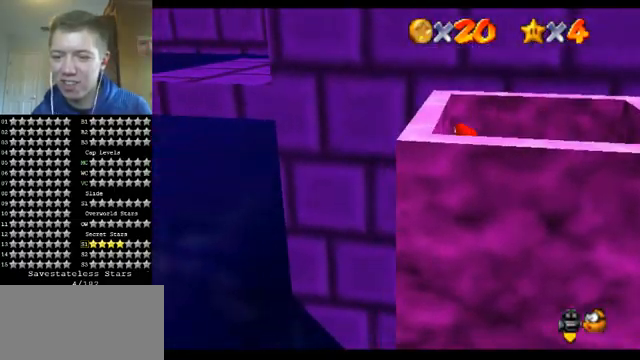
Gameplay with a controller (Nintendo layout); each line is a JSON object with the inputs held at the frame after it. "events" lists button and stick changes between this image and that frame as [ms after this image, input, new state], when the widget could be followed in between. Not read: L1 L3 R3.
{"buttons": ["A"], "left_stick": "right", "events": [[33, "left_stick", "center"], [133, "A", "down"], [133, "left_stick", "right"]]}
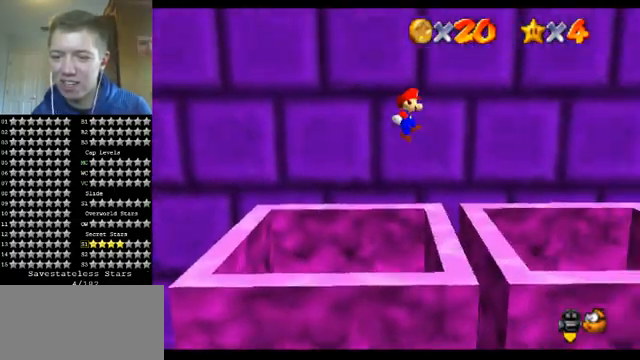
{"buttons": [], "left_stick": "right", "events": [[67, "left_stick", "down-right"], [233, "left_stick", "right"], [367, "A", "up"]]}
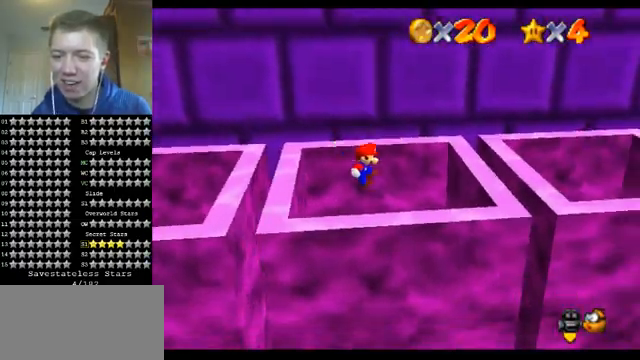
{"buttons": ["A"], "left_stick": "left", "events": [[333, "left_stick", "center"], [400, "A", "down"], [400, "left_stick", "left"]]}
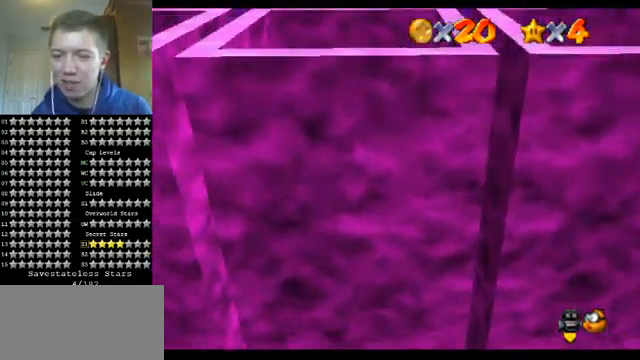
{"buttons": ["A"], "left_stick": "right", "events": [[167, "A", "up"], [367, "left_stick", "center"], [433, "A", "down"], [433, "left_stick", "right"]]}
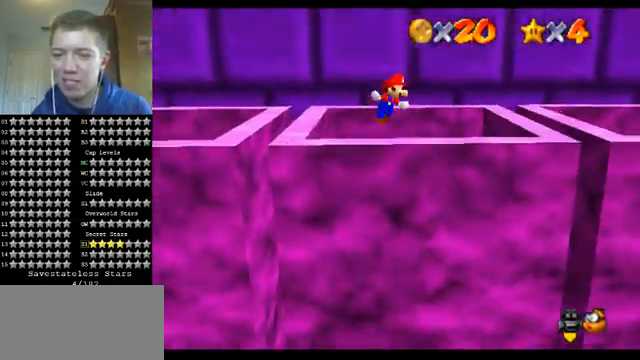
{"buttons": ["A"], "left_stick": "right", "events": []}
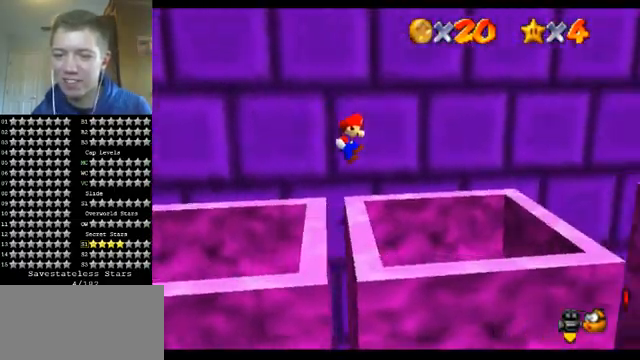
{"buttons": [], "left_stick": "right", "events": [[433, "A", "up"]]}
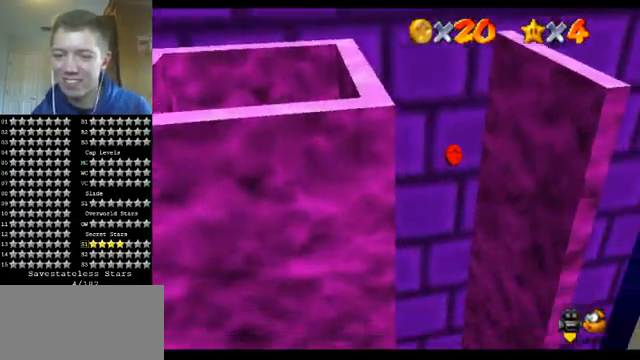
{"buttons": [], "left_stick": "left", "events": [[100, "left_stick", "center"], [167, "A", "down"], [167, "left_stick", "left"], [367, "A", "up"]]}
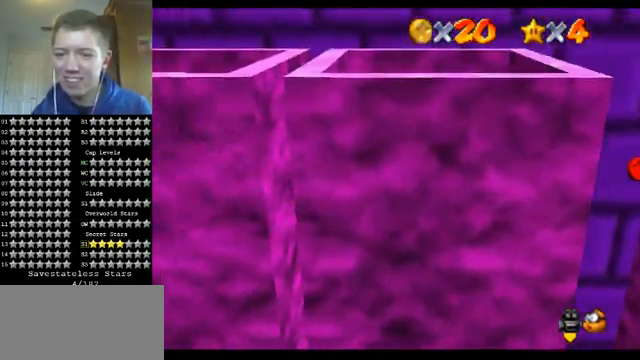
{"buttons": ["A"], "left_stick": "right", "events": [[167, "left_stick", "center"], [200, "A", "down"], [233, "left_stick", "right"]]}
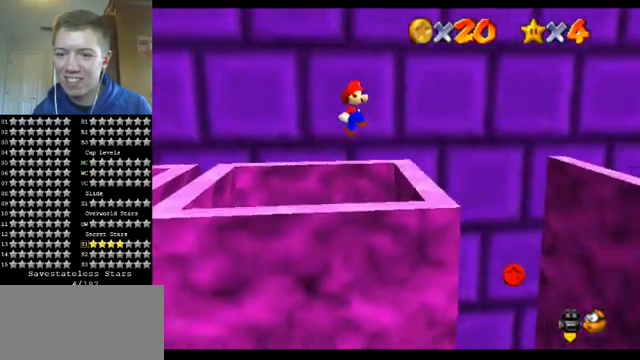
{"buttons": [], "left_stick": "center", "events": [[267, "A", "up"], [367, "left_stick", "center"]]}
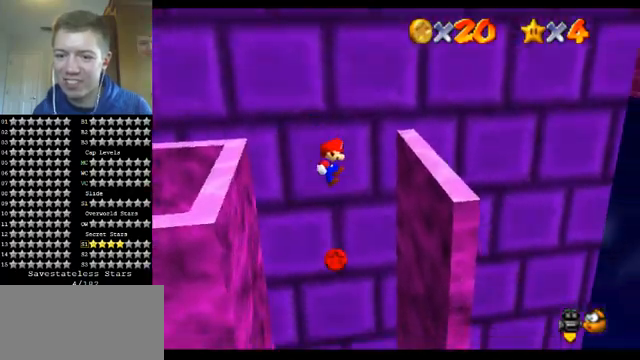
{"buttons": ["A"], "left_stick": "left", "events": [[267, "left_stick", "right"], [367, "left_stick", "center"], [433, "A", "down"], [433, "left_stick", "left"]]}
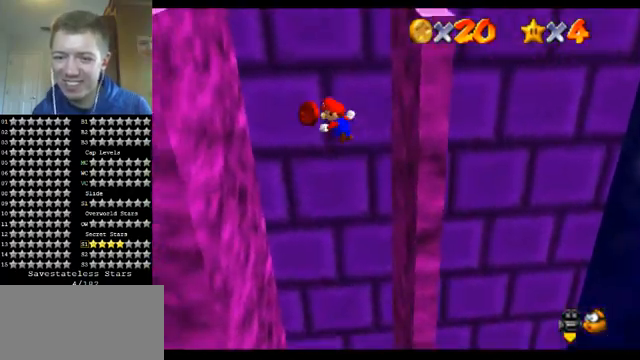
{"buttons": ["A"], "left_stick": "up", "events": [[100, "A", "up"], [467, "left_stick", "up"], [500, "A", "down"]]}
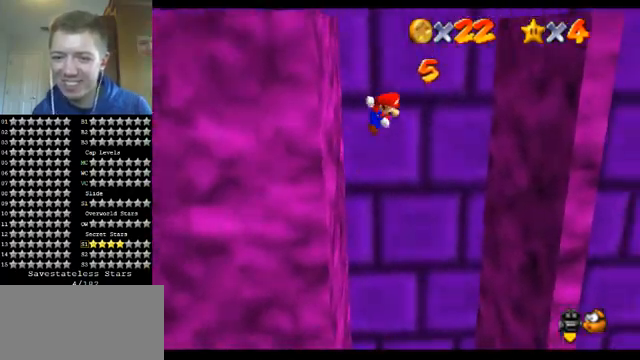
{"buttons": [], "left_stick": "up-right", "events": [[67, "A", "up"], [167, "left_stick", "right"], [367, "left_stick", "up-right"]]}
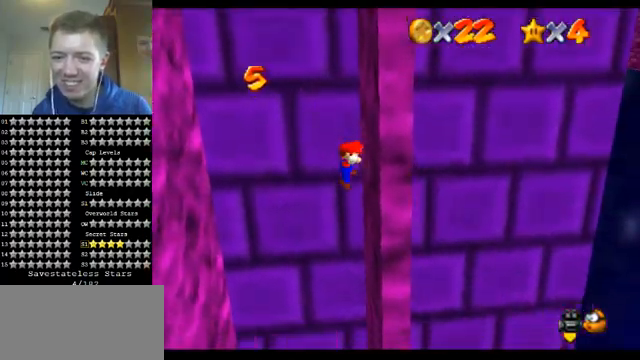
{"buttons": [], "left_stick": "up-left", "events": [[100, "A", "down"], [100, "left_stick", "up-left"], [300, "A", "up"]]}
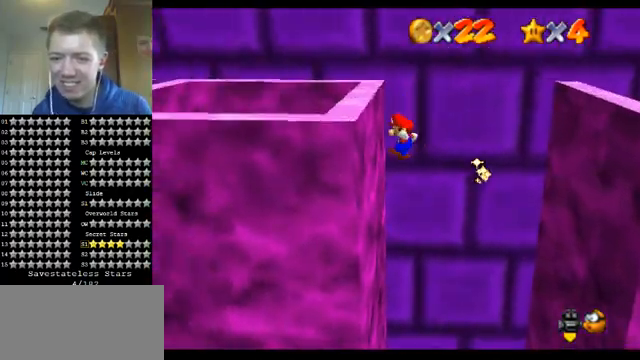
{"buttons": ["A"], "left_stick": "right", "events": [[133, "A", "down"], [167, "left_stick", "right"]]}
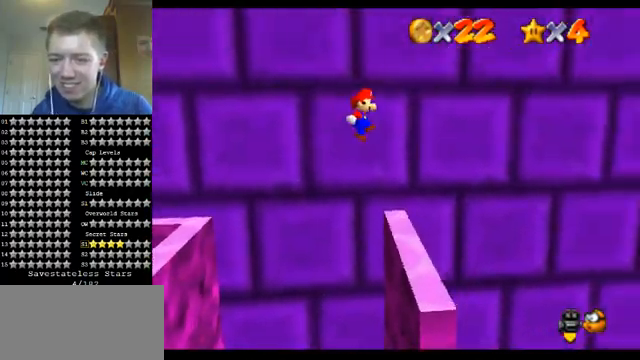
{"buttons": ["A"], "left_stick": "up-right", "events": [[167, "C_LEFT", "down"], [233, "left_stick", "up-right"], [333, "C_LEFT", "up"]]}
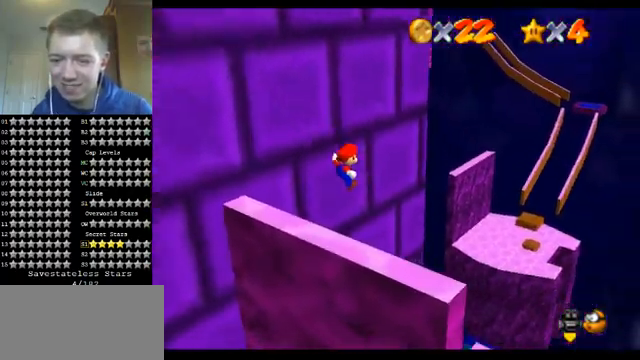
{"buttons": [], "left_stick": "up", "events": [[167, "A", "up"], [267, "left_stick", "up"]]}
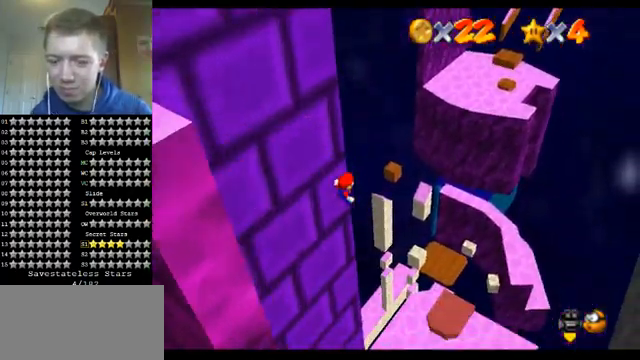
{"buttons": [], "left_stick": "up", "events": []}
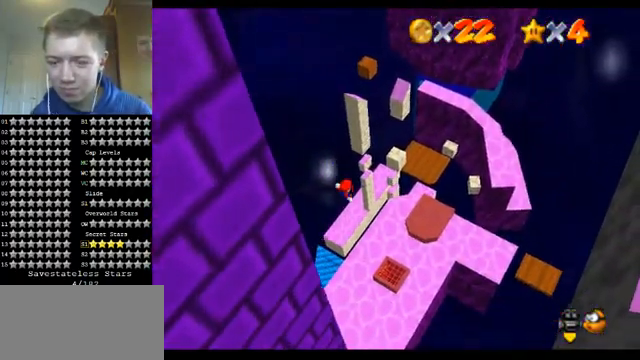
{"buttons": [], "left_stick": "up-left", "events": [[433, "left_stick", "up-left"]]}
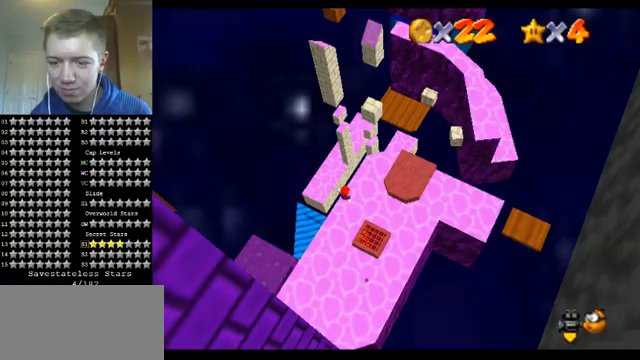
{"buttons": [], "left_stick": "left", "events": [[267, "left_stick", "left"]]}
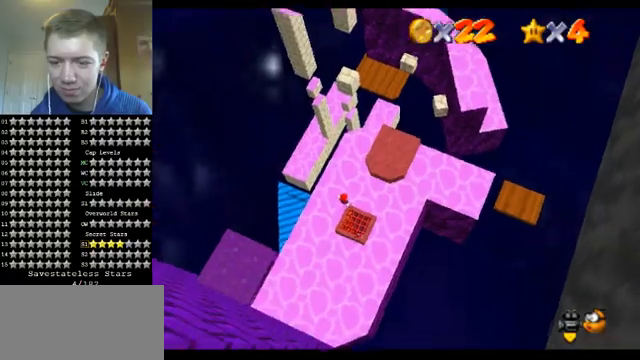
{"buttons": ["R1", "Z"], "left_stick": "center", "events": [[367, "left_stick", "center"], [433, "Z", "down"], [500, "R1", "down"]]}
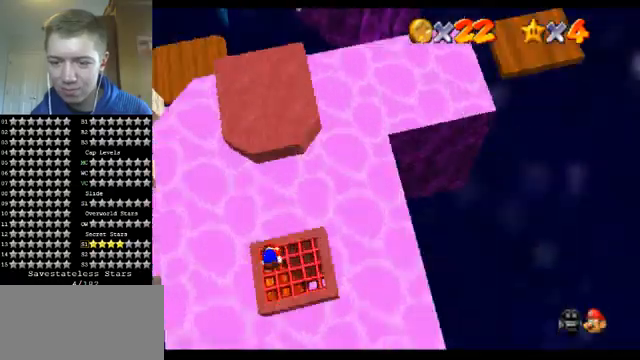
{"buttons": [], "left_stick": "center", "events": [[67, "R1", "up"], [100, "Z", "up"], [167, "R1", "down"], [233, "R1", "up"]]}
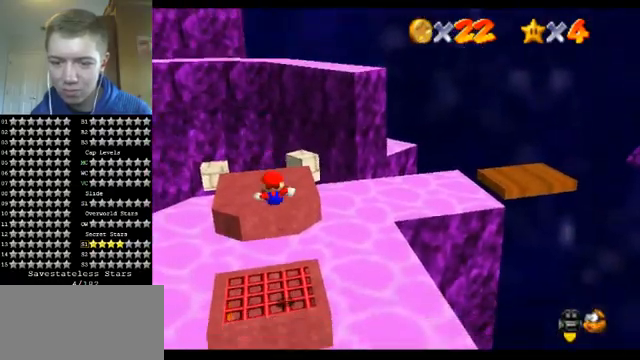
{"buttons": [], "left_stick": "up", "events": [[300, "left_stick", "up"]]}
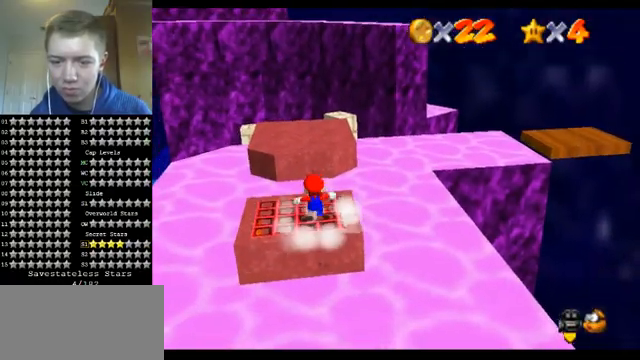
{"buttons": ["A"], "left_stick": "up-left", "events": [[267, "Z", "down"], [333, "A", "down"], [433, "Z", "up"], [467, "left_stick", "up-left"]]}
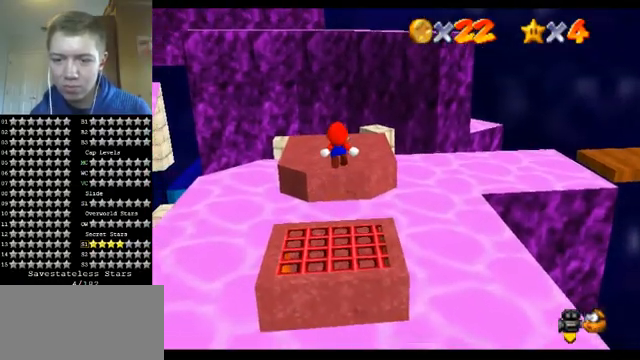
{"buttons": ["C_LEFT"], "left_stick": "down", "events": [[33, "A", "up"], [267, "C_LEFT", "down"], [300, "left_stick", "left"], [333, "C_DOWN", "down"], [367, "C_DOWN", "up"], [367, "C_LEFT", "up"], [433, "left_stick", "down"], [500, "C_LEFT", "down"]]}
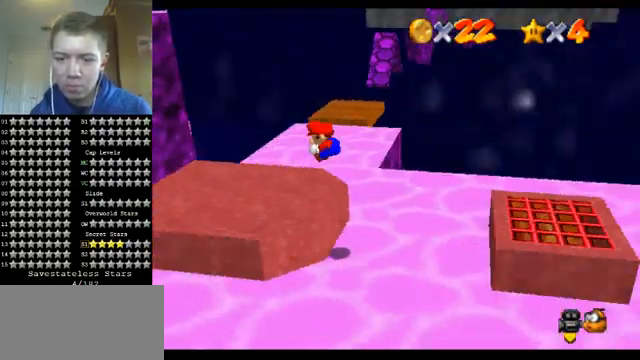
{"buttons": [], "left_stick": "left", "events": [[33, "C_DOWN", "down"], [67, "C_DOWN", "up"], [100, "C_LEFT", "up"], [100, "left_stick", "center"], [233, "left_stick", "left"]]}
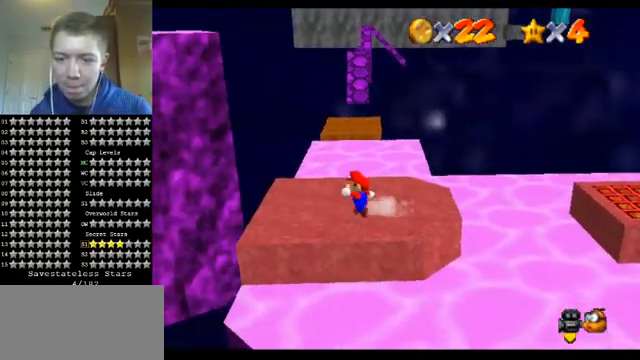
{"buttons": ["A", "Z"], "left_stick": "up", "events": [[133, "left_stick", "up"], [433, "Z", "down"], [467, "A", "down"]]}
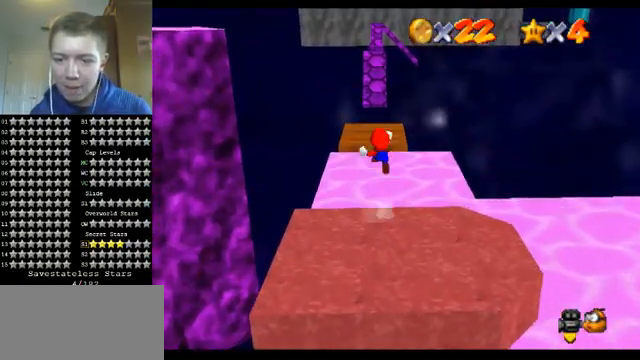
{"buttons": ["Z"], "left_stick": "up", "events": [[200, "A", "up"], [267, "left_stick", "up-left"], [467, "left_stick", "up"]]}
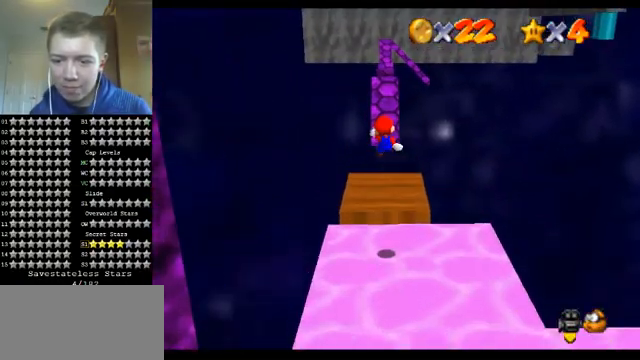
{"buttons": ["Z"], "left_stick": "up", "events": []}
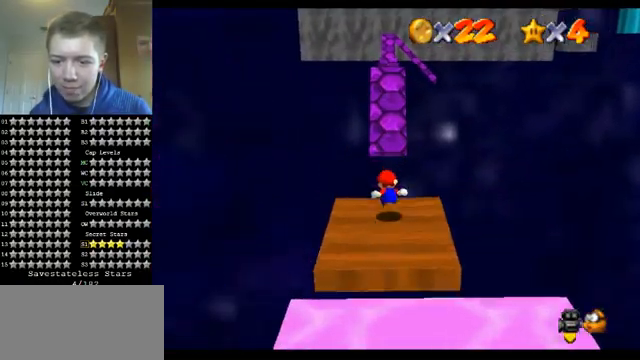
{"buttons": [], "left_stick": "up", "events": [[167, "A", "down"], [233, "Z", "up"], [300, "A", "up"], [400, "C_LEFT", "down"], [500, "C_LEFT", "up"]]}
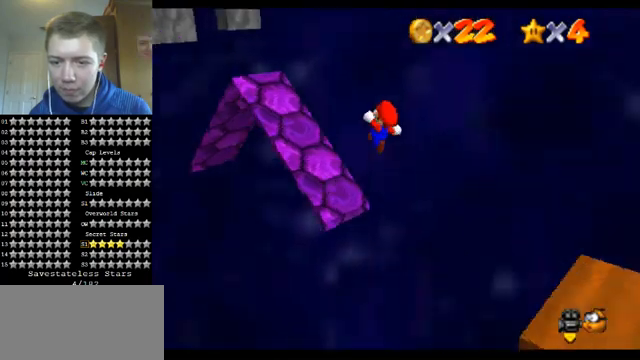
{"buttons": [], "left_stick": "left", "events": [[67, "C_LEFT", "down"], [133, "left_stick", "up-left"], [167, "C_LEFT", "up"], [233, "left_stick", "left"]]}